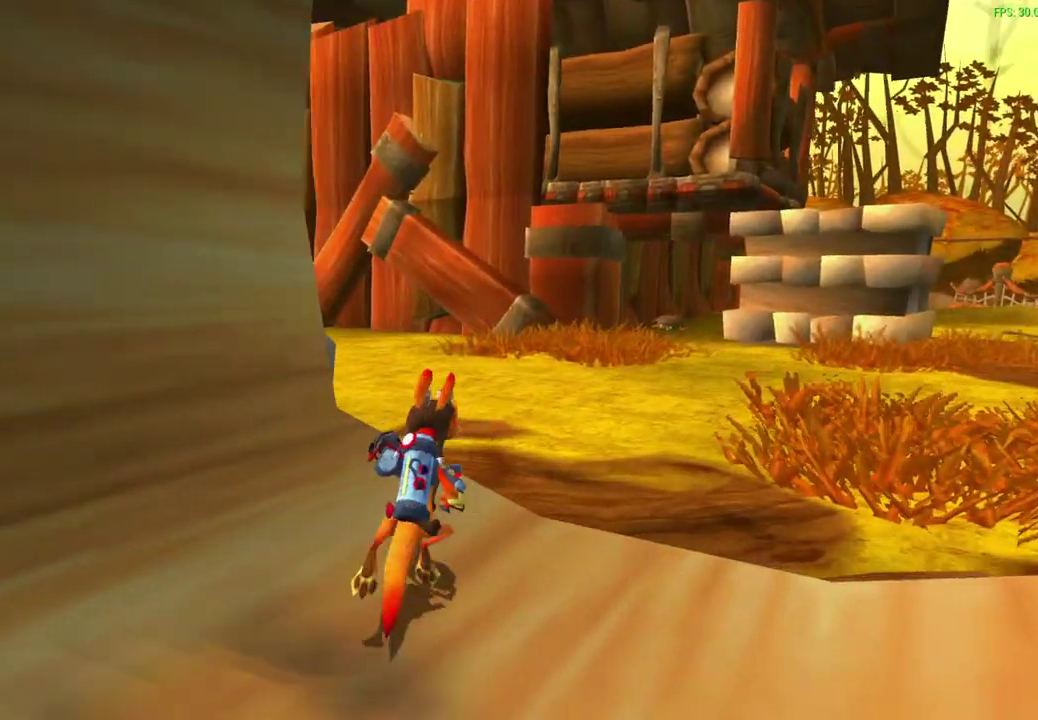
Gameplay with a controller (PlayStation layout); each line is a JSON object with the inputs held at the frame after it (dt_ms = milliseconds from this image to that frame). "events" lists button and stick changes between this image and that frame as [ms after this image, input, new state], when the widget could be followed in between. Not read: right_stick.
{"dt_ms": 600, "buttons": ["L1"], "left_stick": "up-right"}
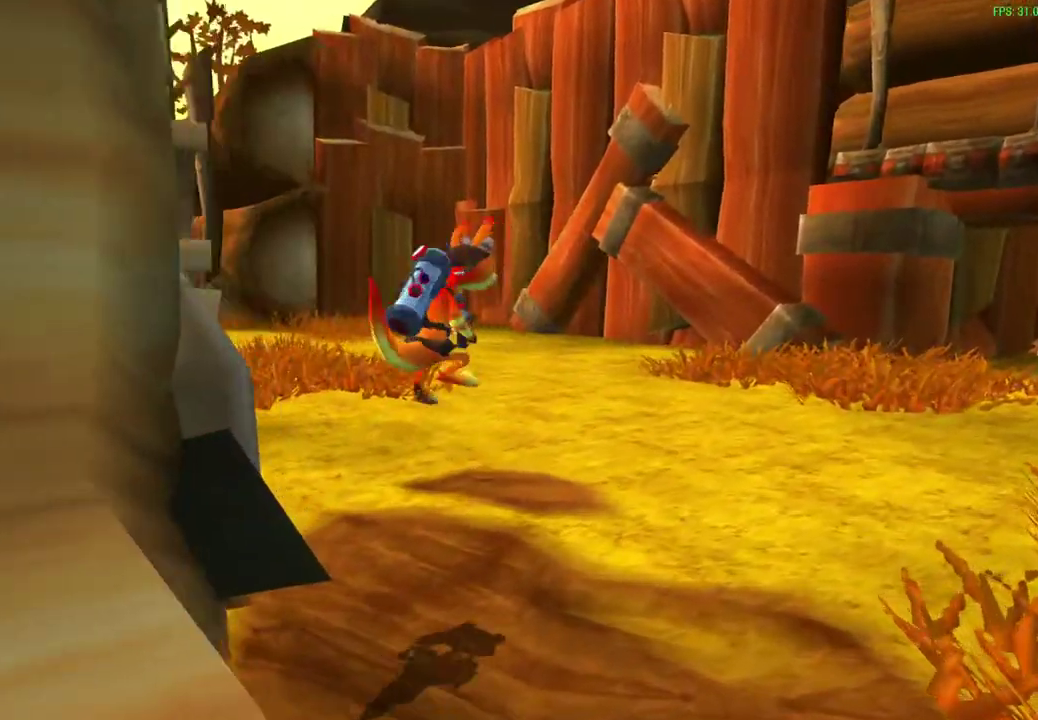
{"dt_ms": 600, "buttons": ["L1"], "left_stick": "right"}
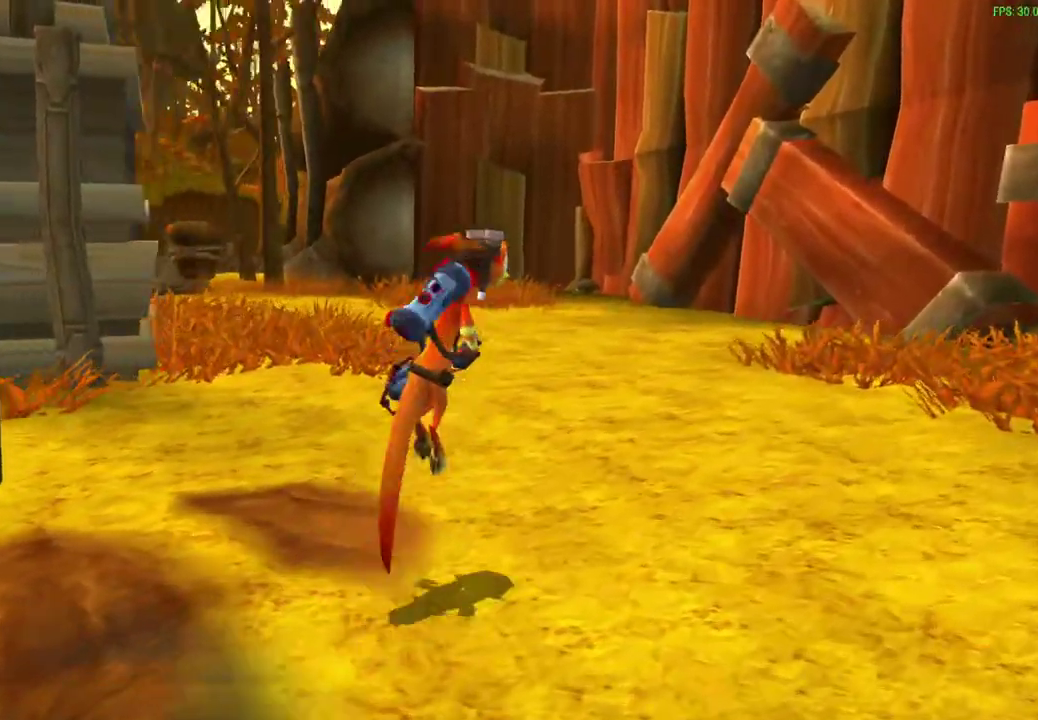
{"dt_ms": 300, "buttons": ["L1"], "left_stick": "up-right"}
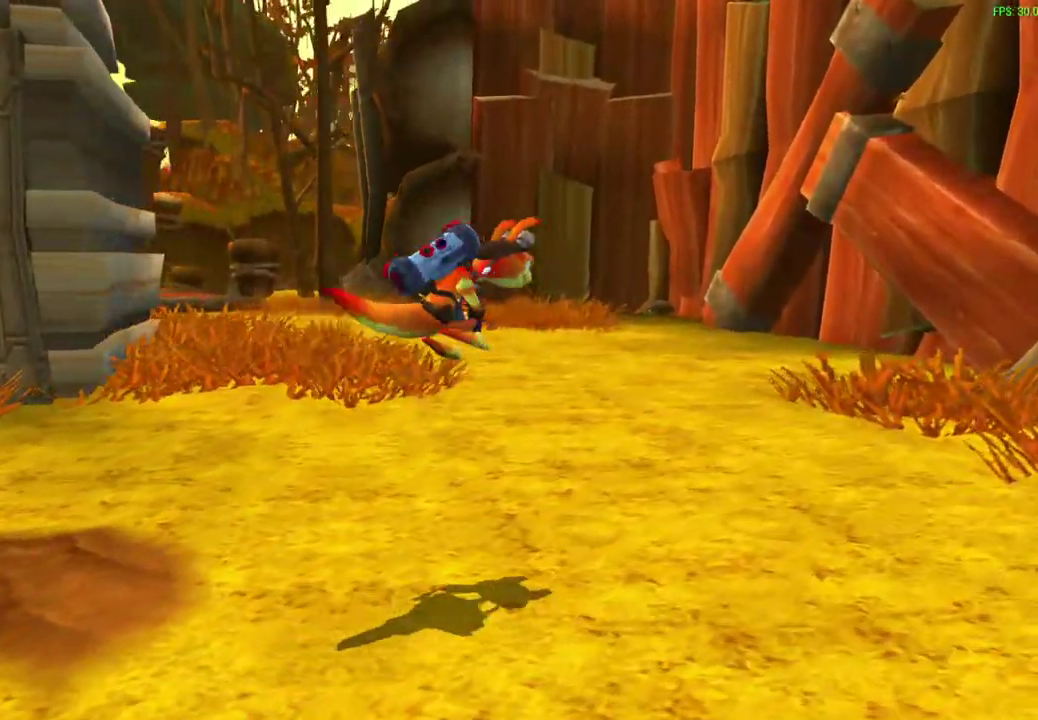
{"dt_ms": 300, "buttons": ["L1"], "left_stick": "up-right"}
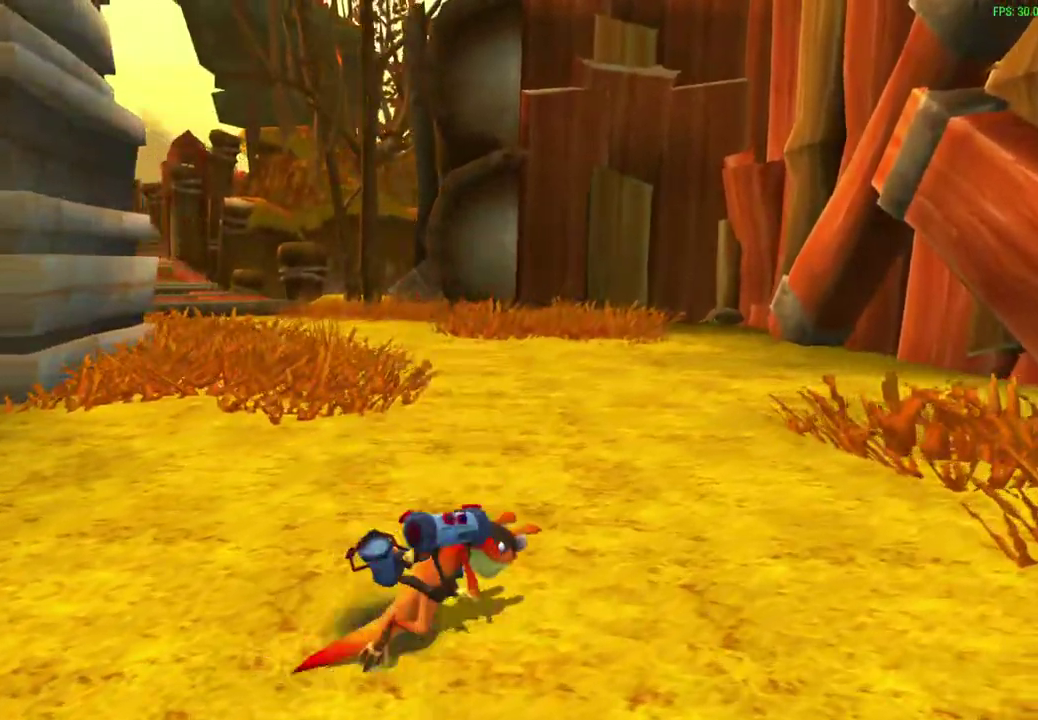
{"dt_ms": 600, "buttons": [], "left_stick": "center", "events": [[167, "left_stick", "center"], [250, "L1", "up"]]}
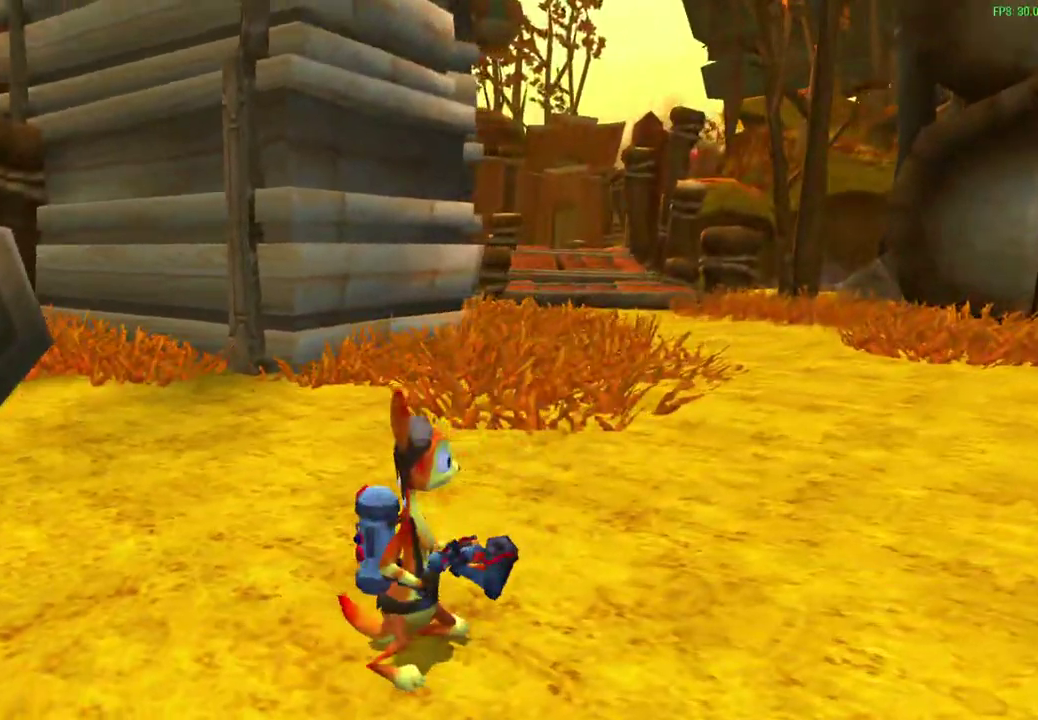
{"dt_ms": 600, "buttons": ["R1"], "left_stick": "down", "events": [[67, "left_stick", "down"], [117, "R1", "down"], [450, "L1", "down"], [517, "L1", "up"]]}
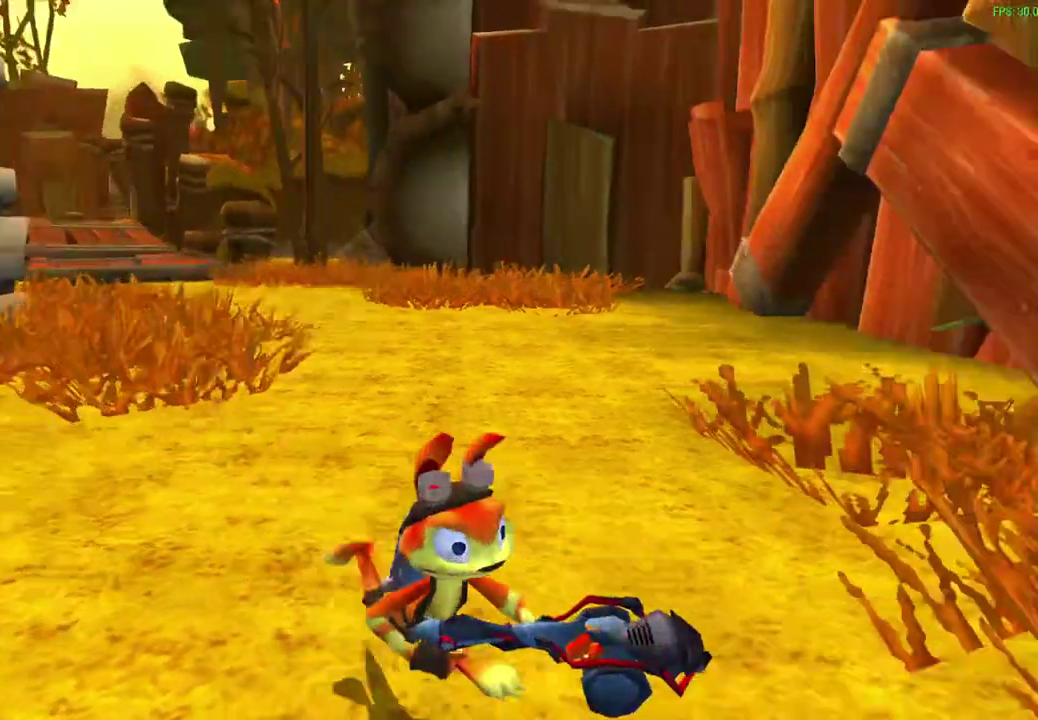
{"dt_ms": 600, "buttons": ["L1"], "left_stick": "up-right"}
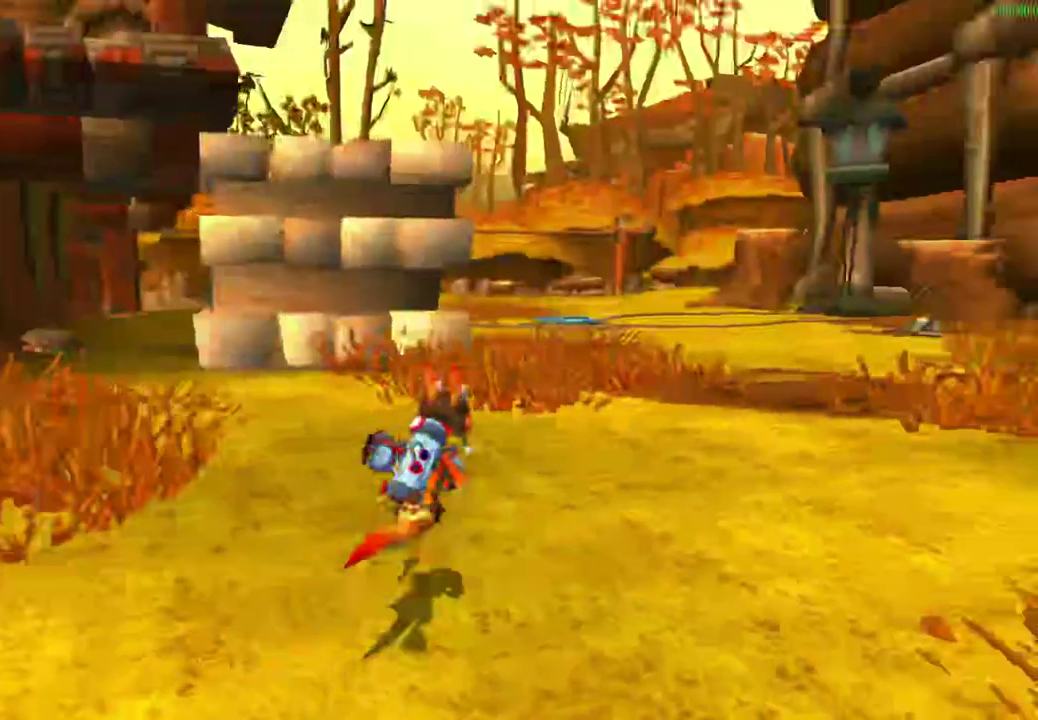
{"dt_ms": 600, "buttons": [], "left_stick": "up"}
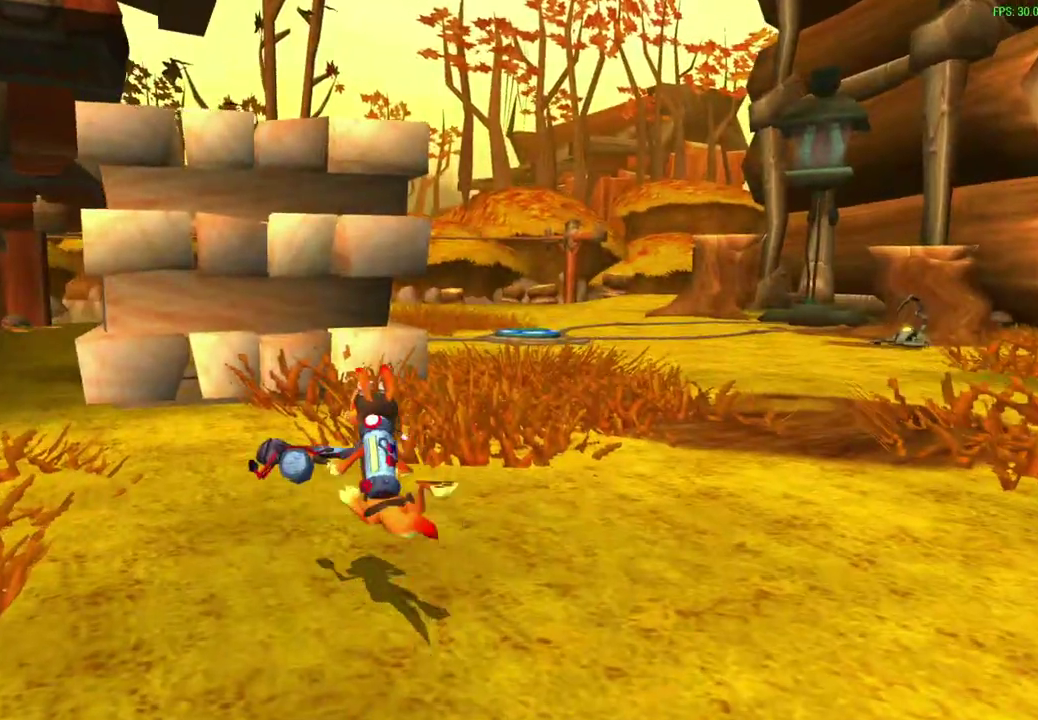
{"dt_ms": 300, "buttons": ["CROSS"], "left_stick": "up", "events": [[233, "CROSS", "down"]]}
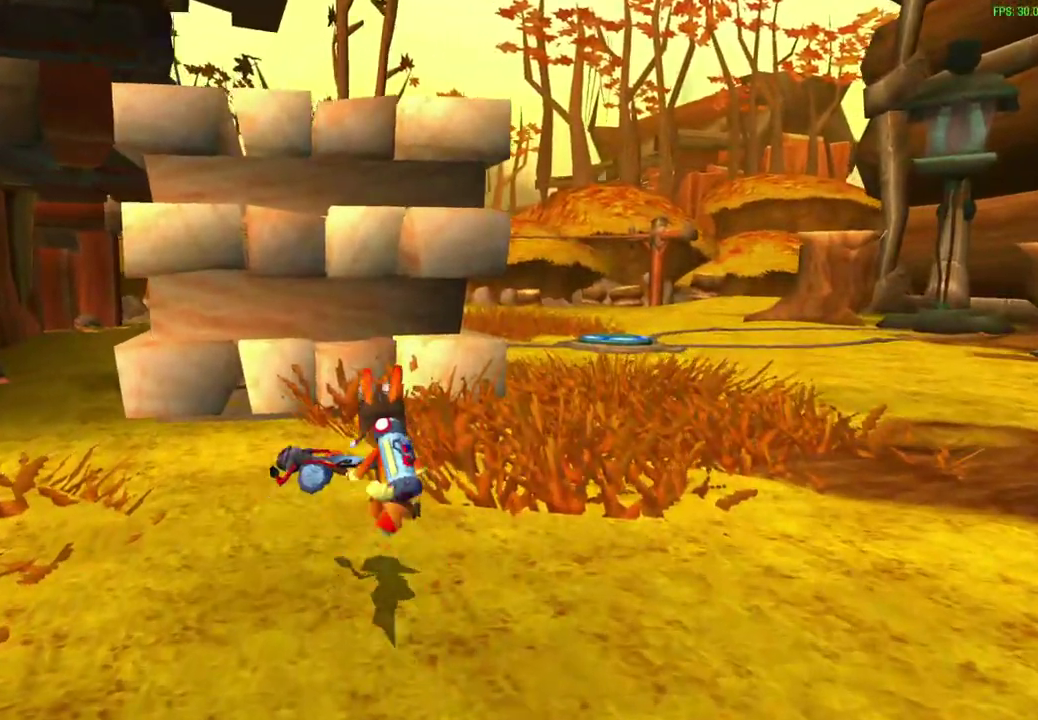
{"dt_ms": 300, "buttons": ["CROSS"], "left_stick": "up", "events": [[117, "CROSS", "up"], [267, "CROSS", "down"]]}
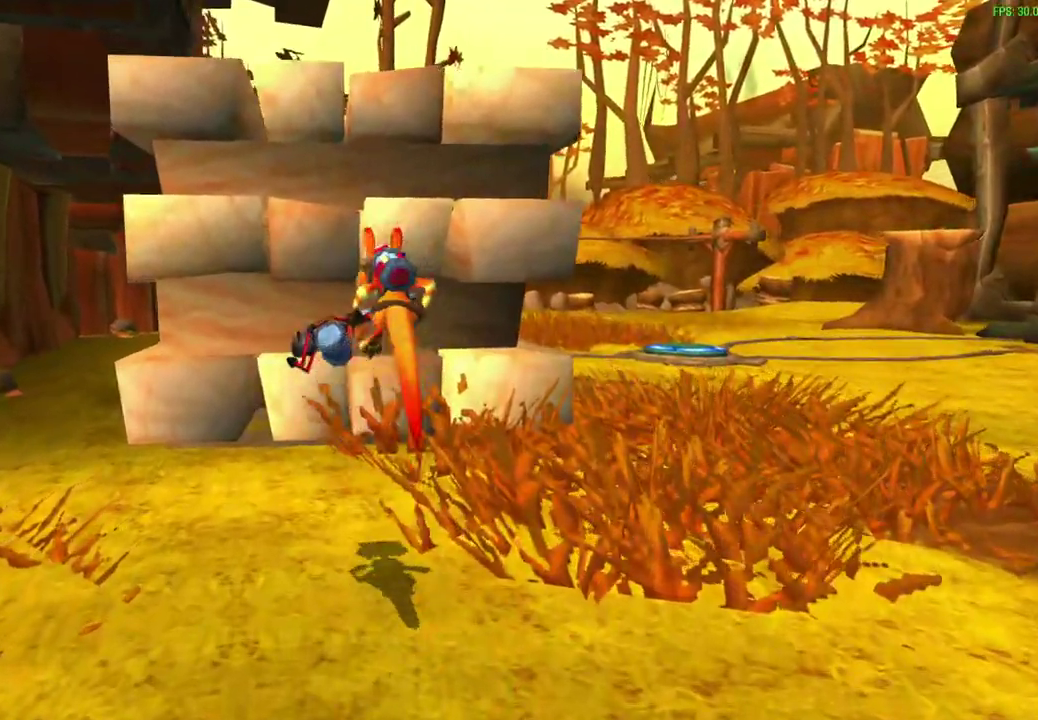
{"dt_ms": 600, "buttons": ["CIRCLE"], "left_stick": "up", "events": [[183, "CROSS", "up"], [317, "CIRCLE", "down"]]}
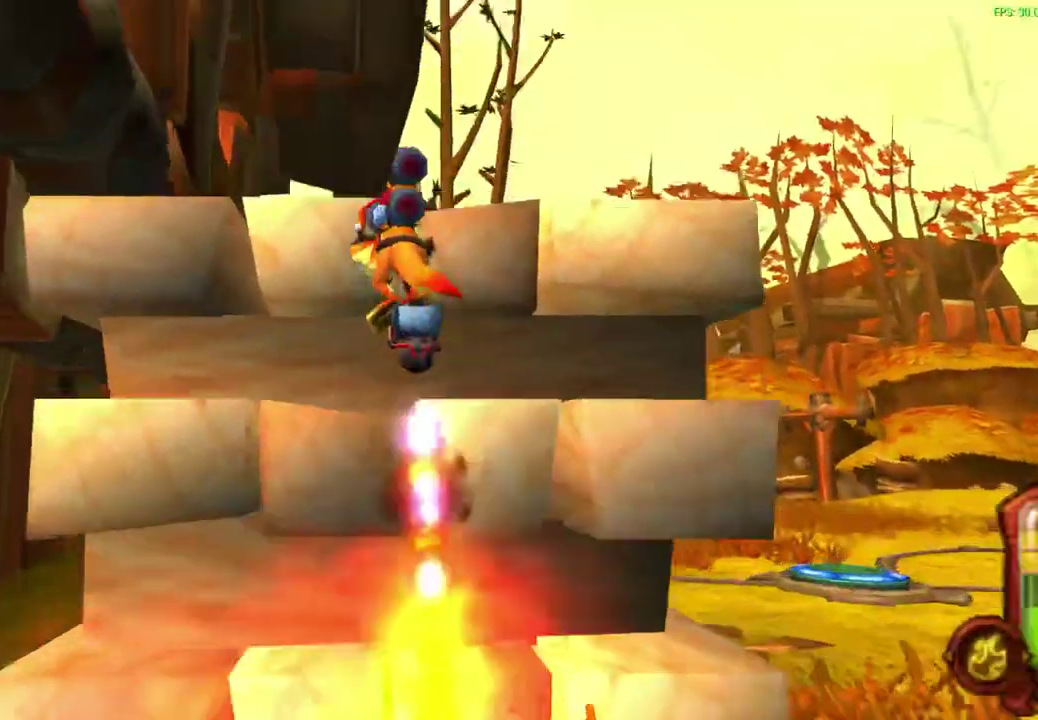
{"dt_ms": 600, "buttons": [], "left_stick": "up", "events": [[50, "CIRCLE", "up"]]}
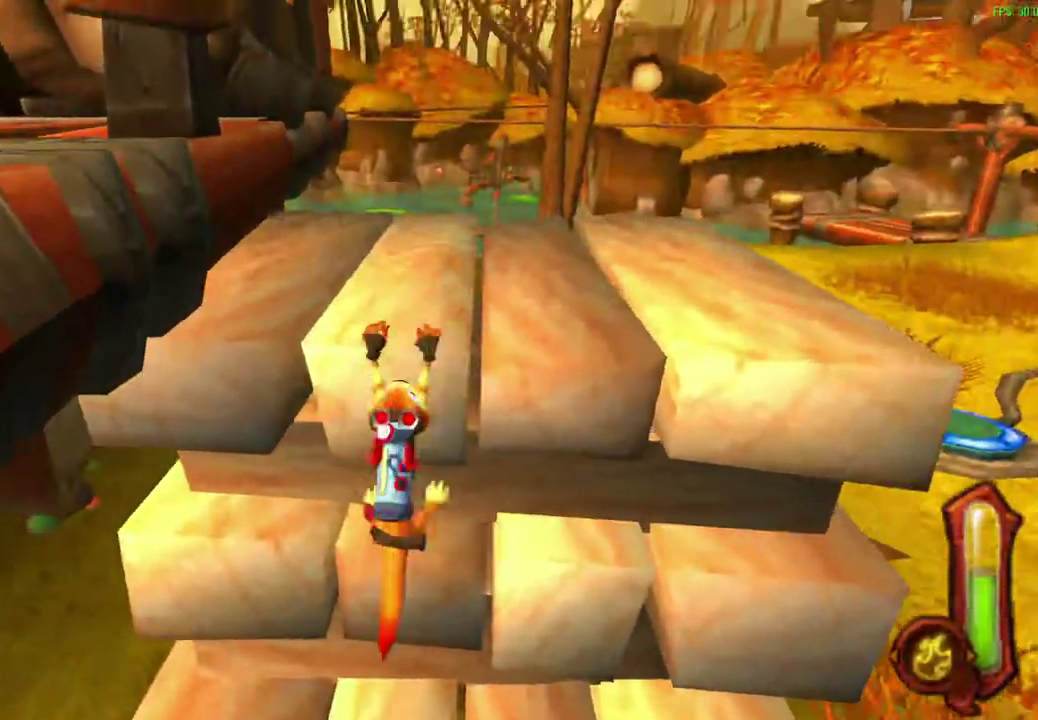
{"dt_ms": 600, "buttons": [], "left_stick": "up-left", "events": [[67, "CROSS", "down"], [200, "left_stick", "up-left"], [350, "CROSS", "up"]]}
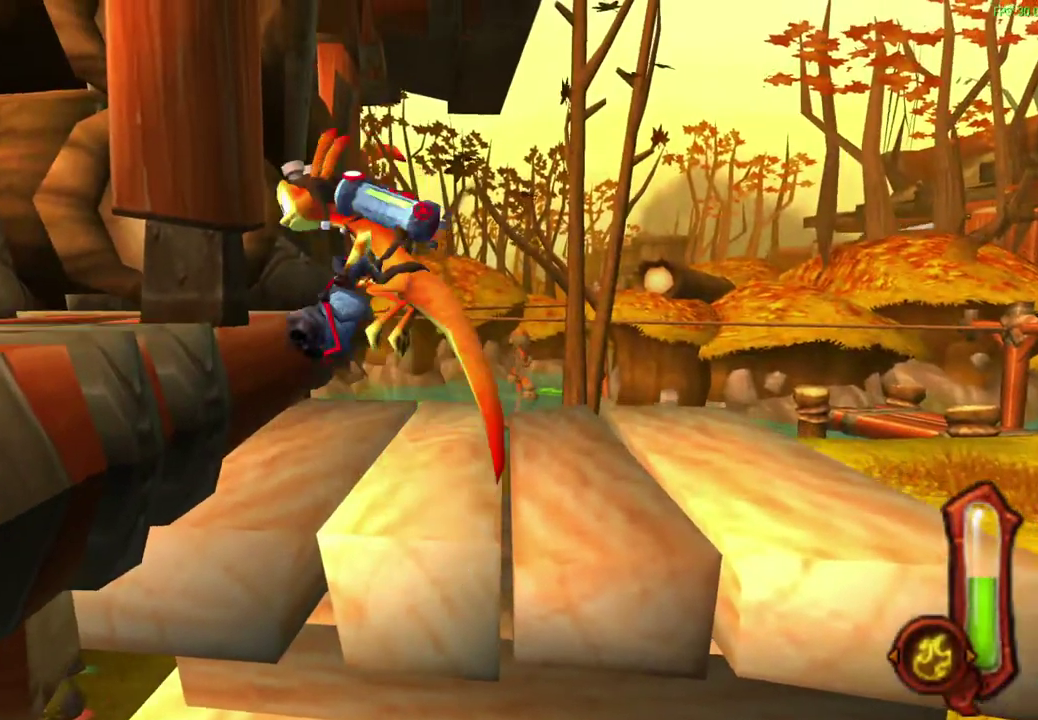
{"dt_ms": 600, "buttons": [], "left_stick": "up-left", "events": [[67, "CROSS", "down"], [333, "CROSS", "up"], [483, "left_stick", "down-right"], [567, "left_stick", "up-left"]]}
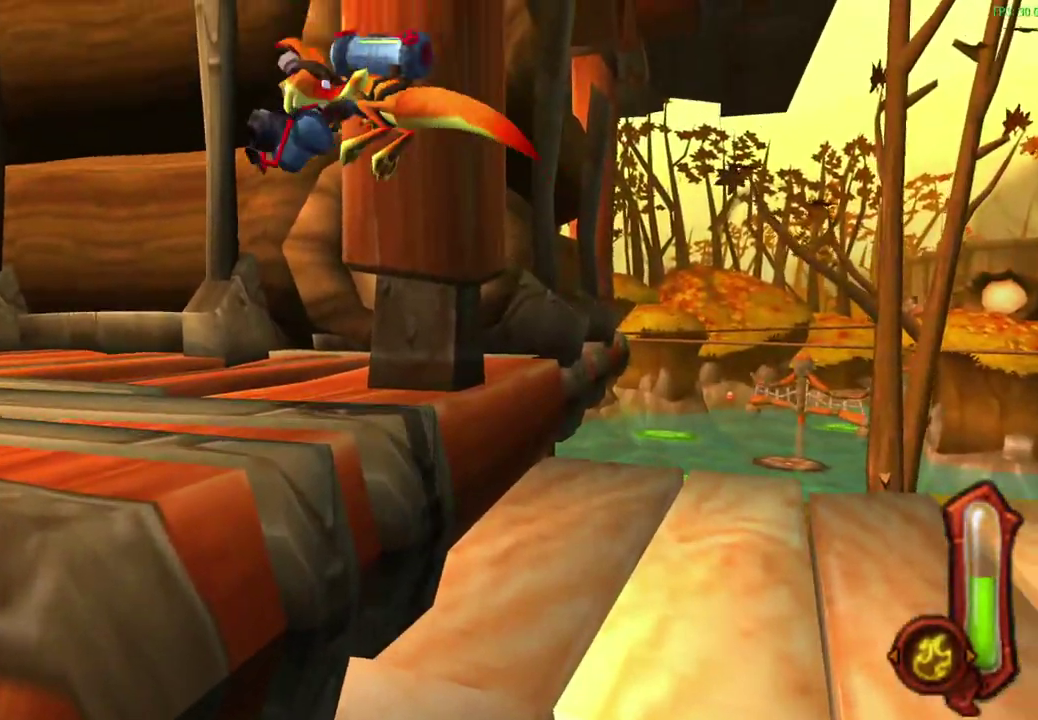
{"dt_ms": 300, "buttons": ["CROSS", "R1"], "left_stick": "up-left", "events": [[233, "CROSS", "down"], [250, "R1", "down"]]}
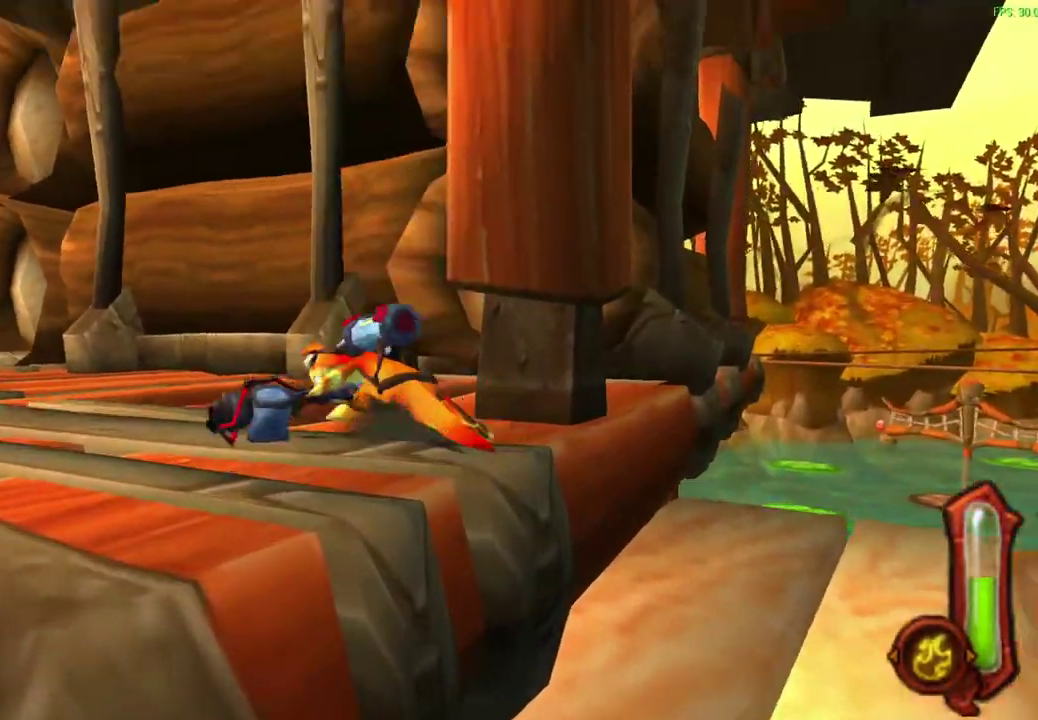
{"dt_ms": 300, "buttons": [], "left_stick": "up-left", "events": [[67, "CROSS", "up"], [100, "R1", "up"]]}
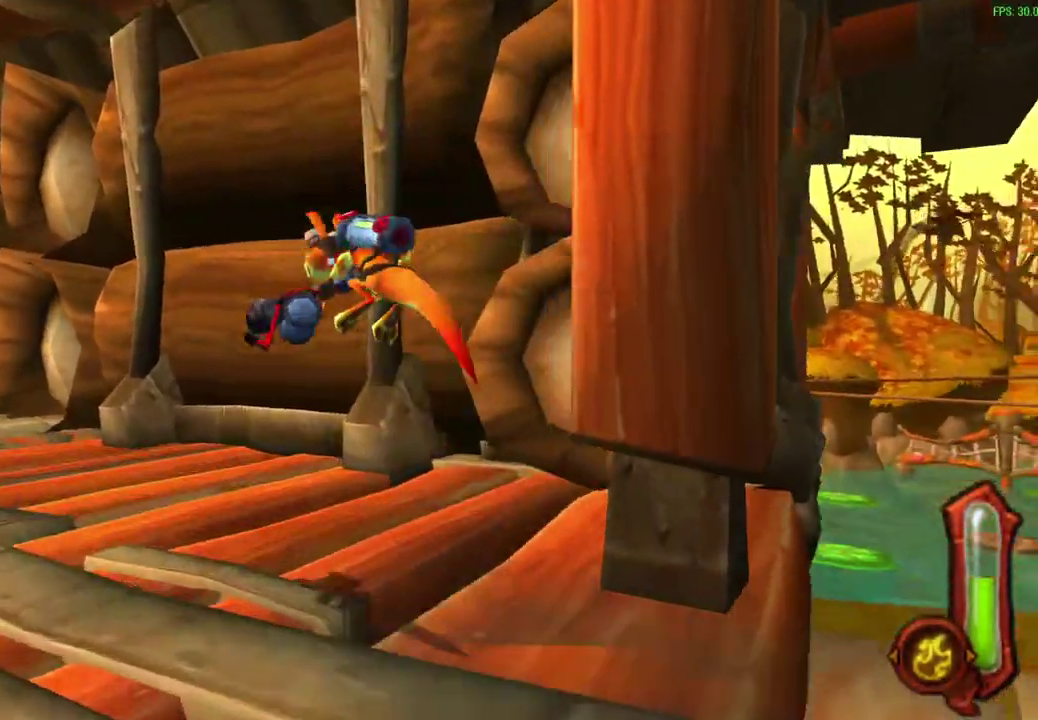
{"dt_ms": 600, "buttons": [], "left_stick": "up", "events": [[33, "left_stick", "up"], [117, "R1", "down"], [200, "R1", "up"], [367, "R1", "down"], [450, "R1", "up"]]}
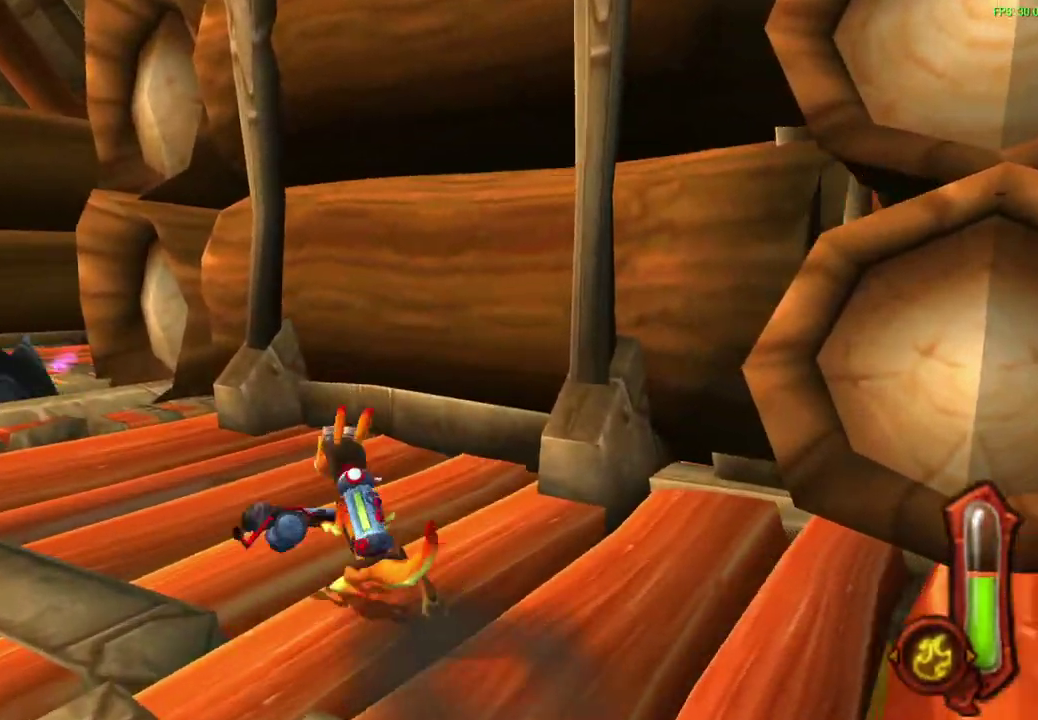
{"dt_ms": 600, "buttons": ["CROSS"], "left_stick": "up", "events": [[450, "CROSS", "down"]]}
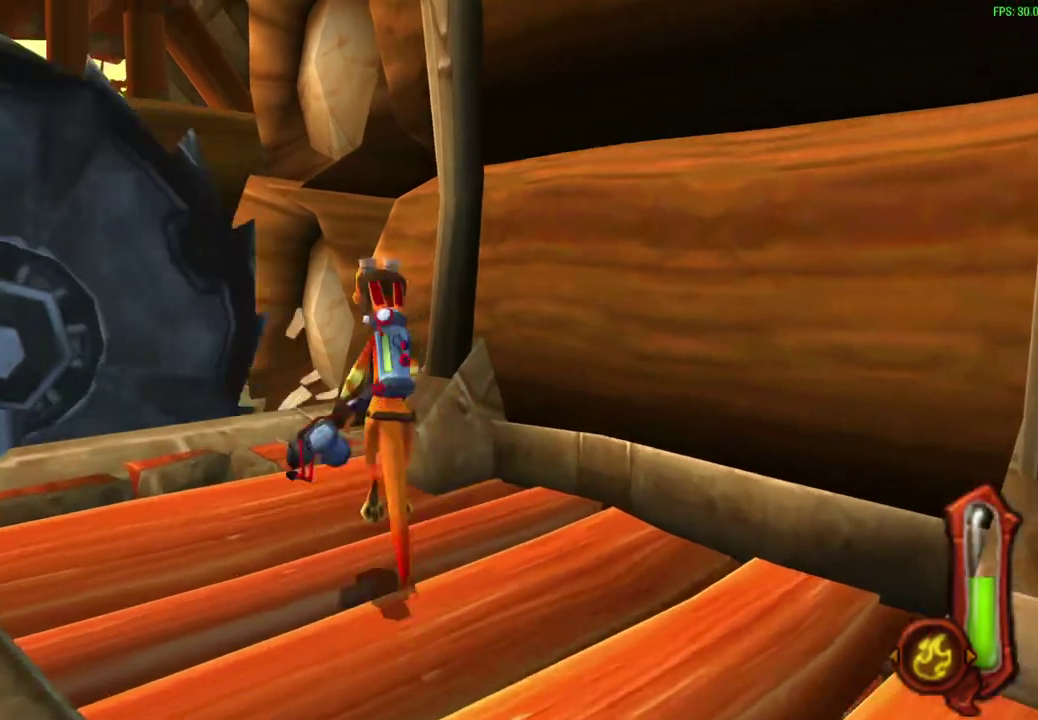
{"dt_ms": 600, "buttons": [], "left_stick": "up", "events": [[50, "CROSS", "up"], [250, "CROSS", "down"], [483, "CROSS", "up"]]}
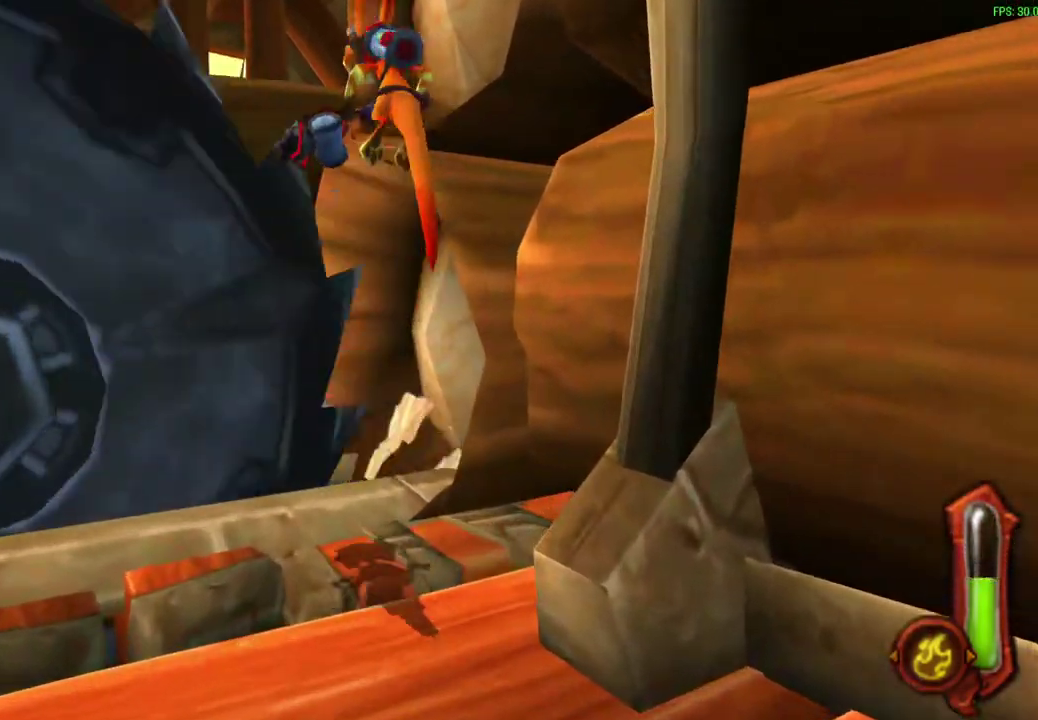
{"dt_ms": 600, "buttons": ["CIRCLE"], "left_stick": "up", "events": [[67, "CIRCLE", "down"]]}
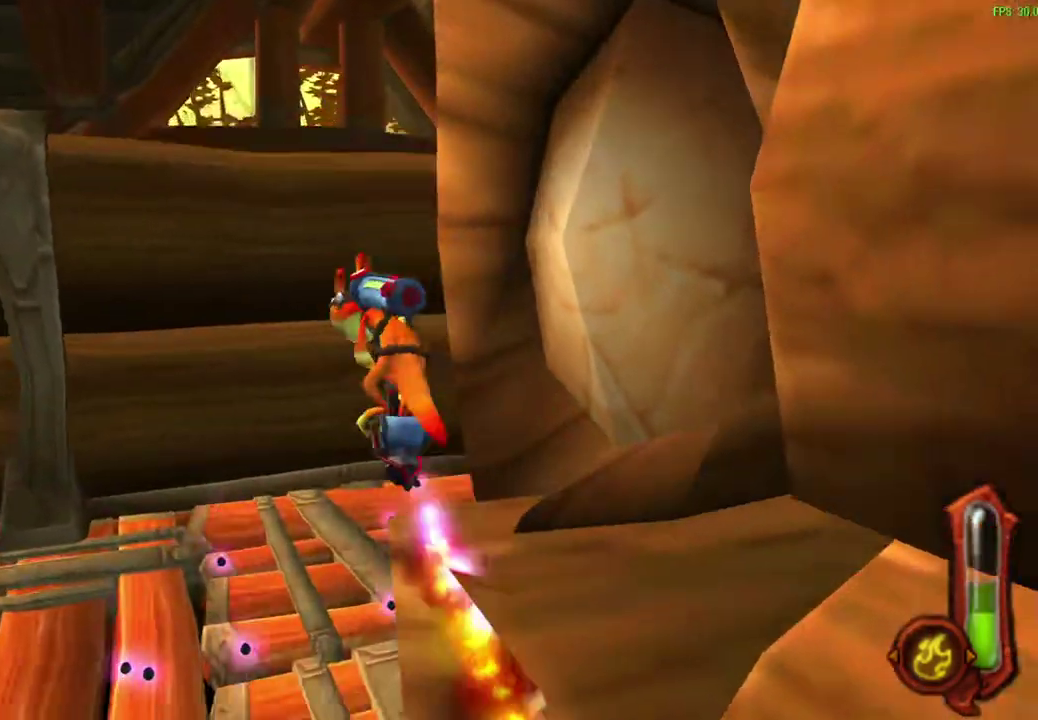
{"dt_ms": 300, "buttons": ["CIRCLE"], "left_stick": "up-right", "events": [[100, "left_stick", "up-right"]]}
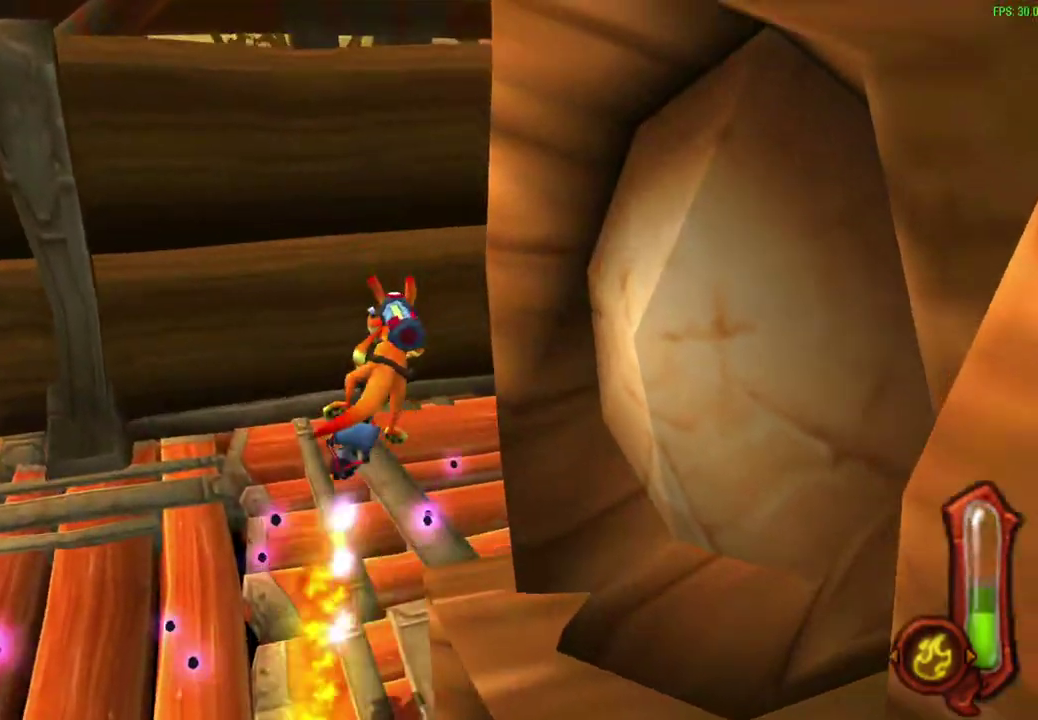
{"dt_ms": 300, "buttons": ["CIRCLE"], "left_stick": "up-right"}
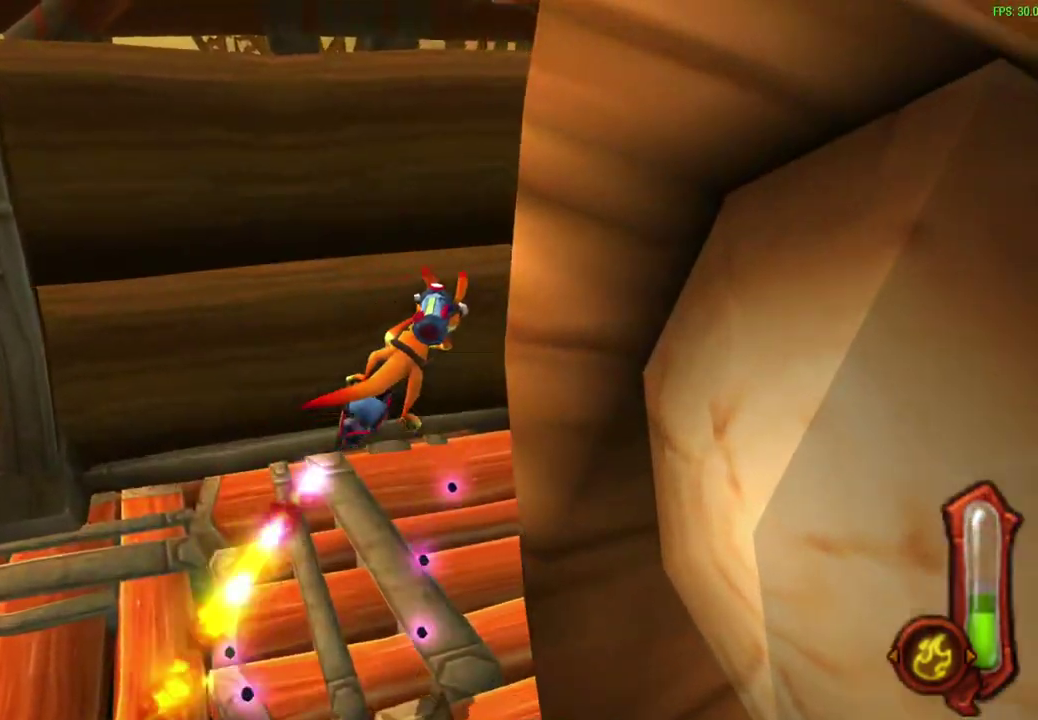
{"dt_ms": 700, "buttons": [], "left_stick": "up-right", "events": [[217, "CIRCLE", "up"]]}
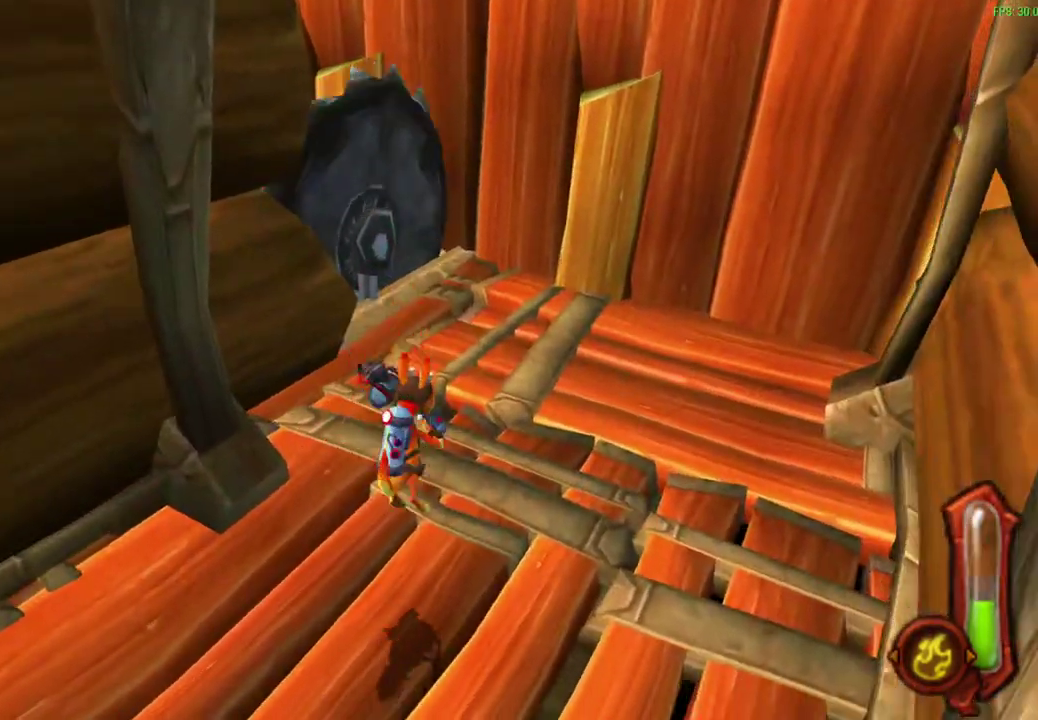
{"dt_ms": 600, "buttons": [], "left_stick": "up", "events": [[67, "left_stick", "up"]]}
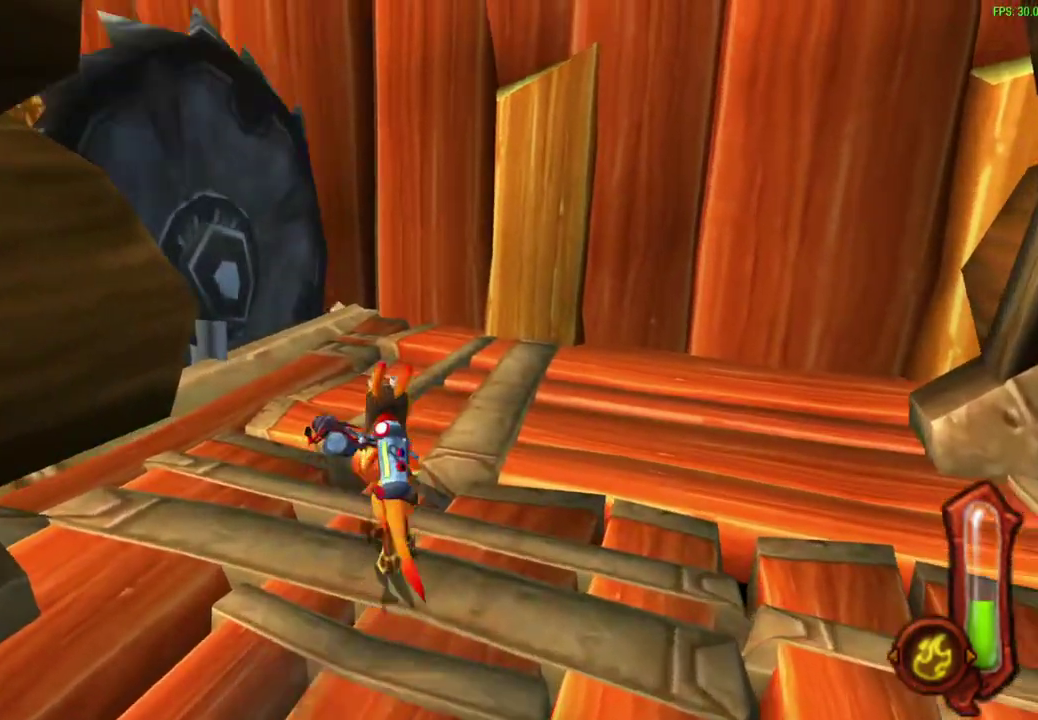
{"dt_ms": 400, "buttons": [], "left_stick": "up", "events": []}
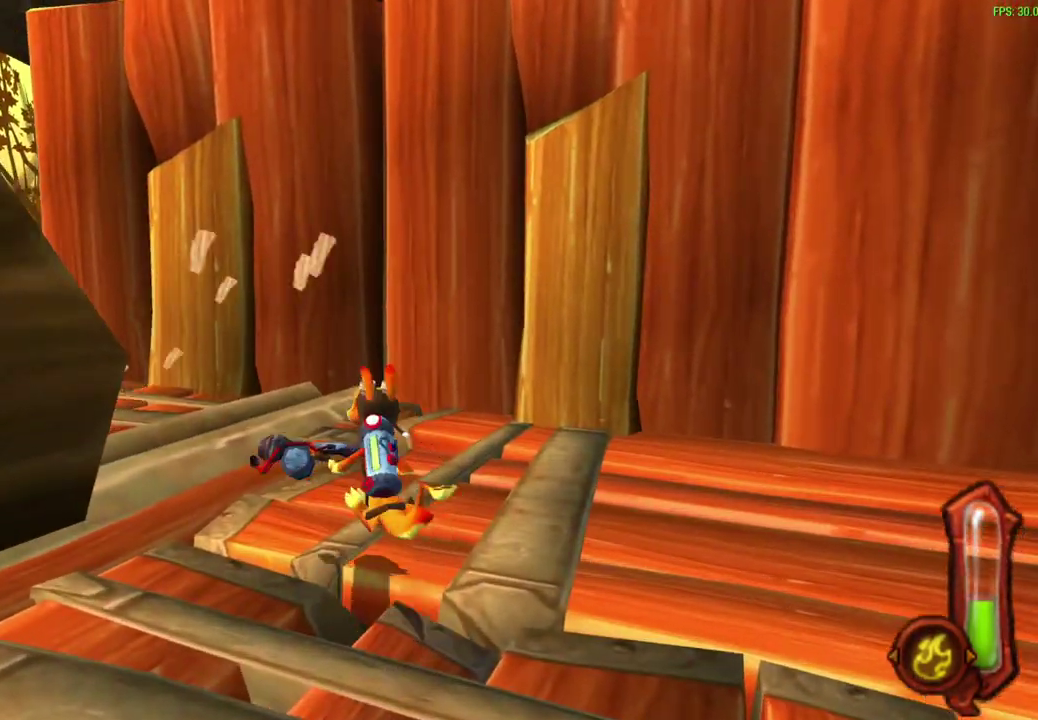
{"dt_ms": 500, "buttons": [], "left_stick": "up-right", "events": [[133, "left_stick", "up-right"], [200, "left_stick", "down-left"], [317, "left_stick", "up-right"]]}
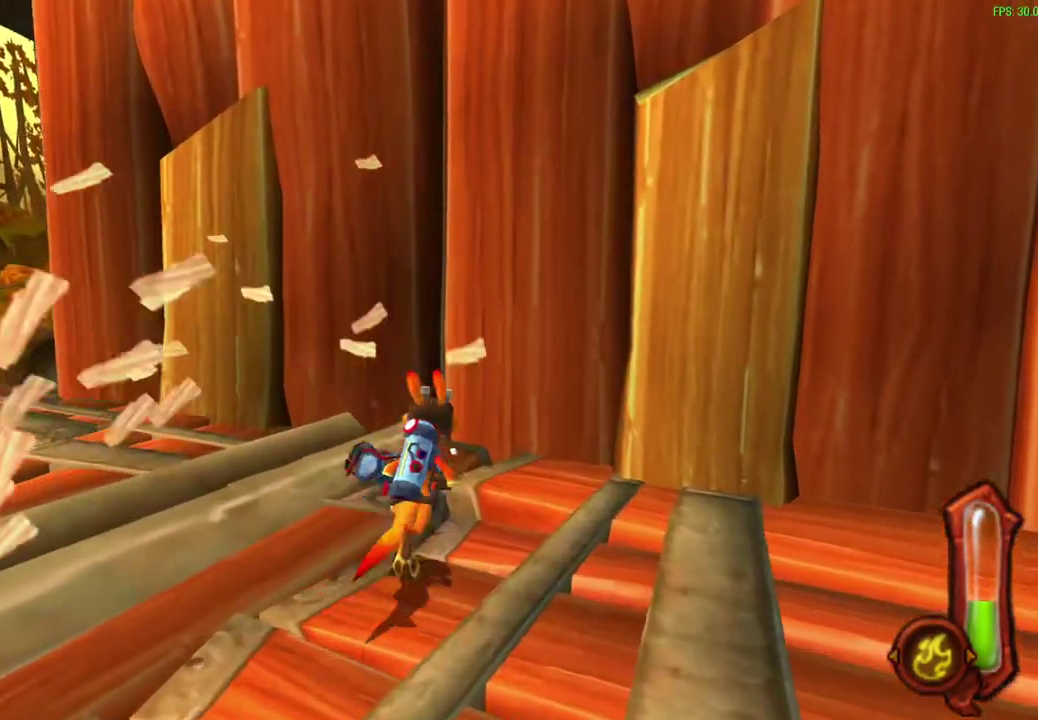
{"dt_ms": 600, "buttons": [], "left_stick": "center", "events": [[83, "left_stick", "center"]]}
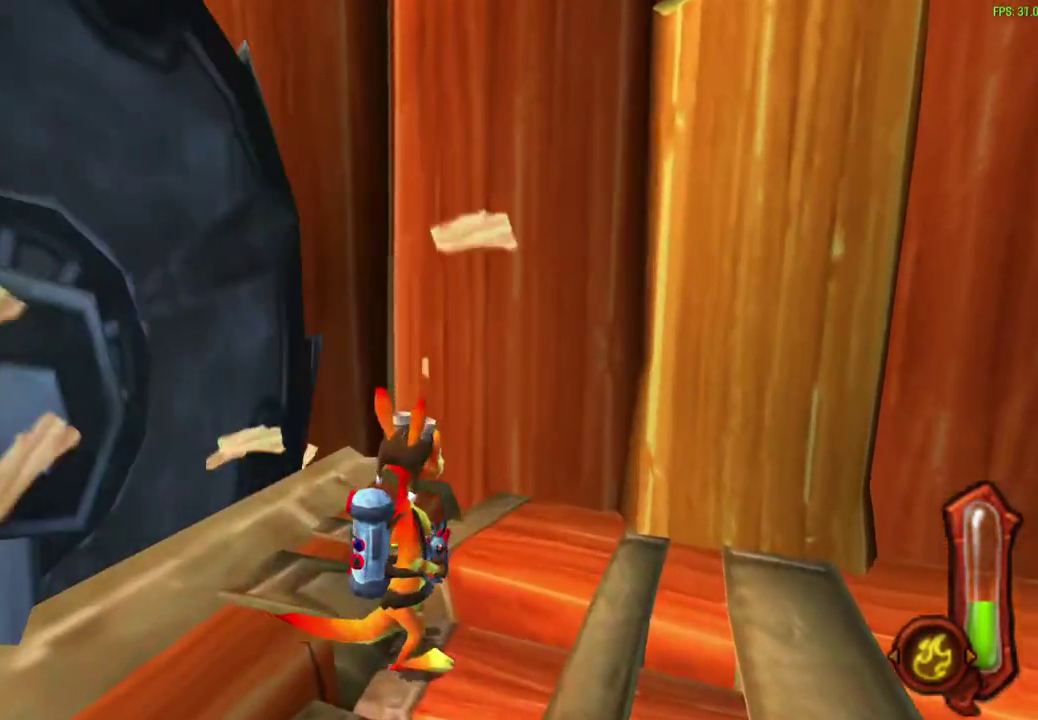
{"dt_ms": 600, "buttons": [], "left_stick": "center", "events": []}
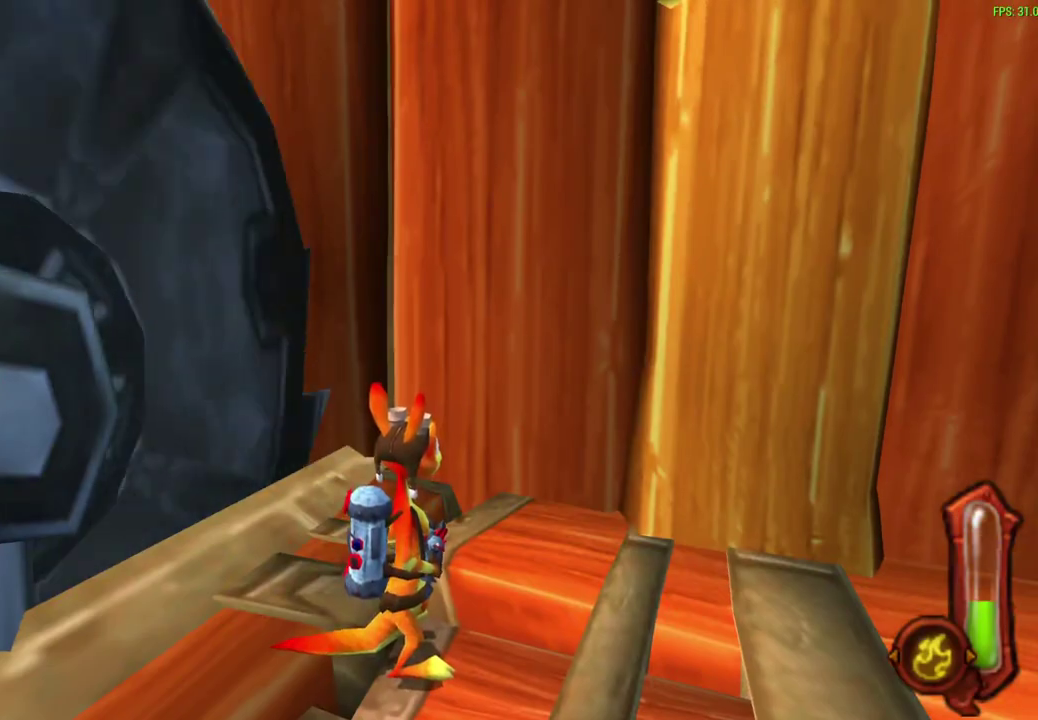
{"dt_ms": 300, "buttons": [], "left_stick": "center", "events": []}
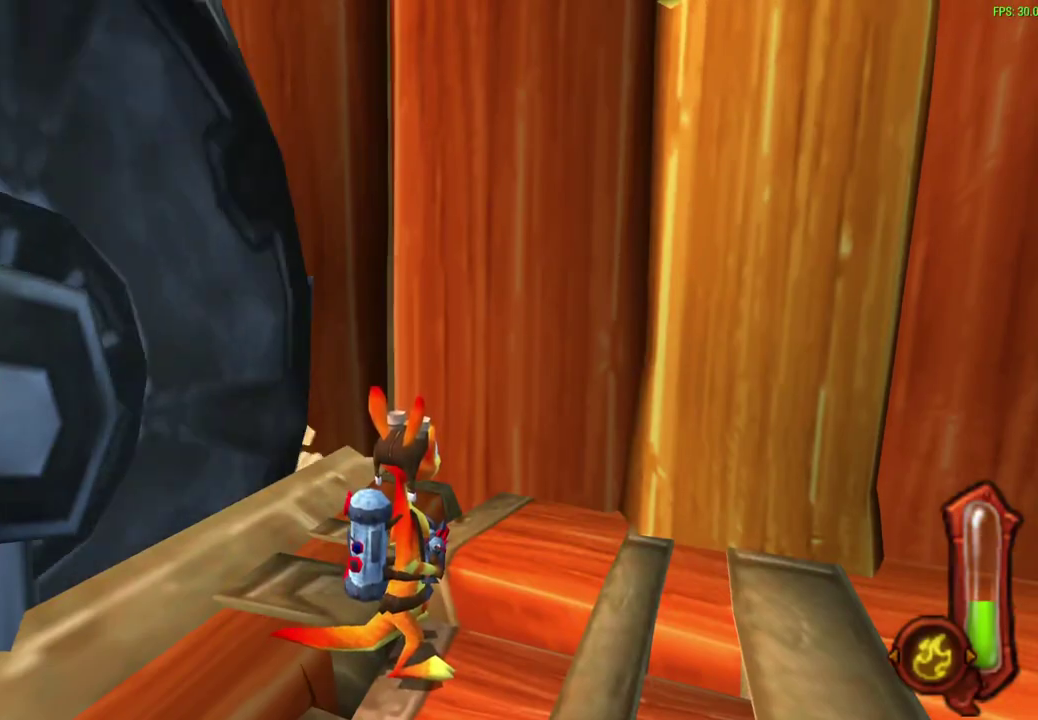
{"dt_ms": 300, "buttons": [], "left_stick": "up-left", "events": [[183, "left_stick", "up-left"]]}